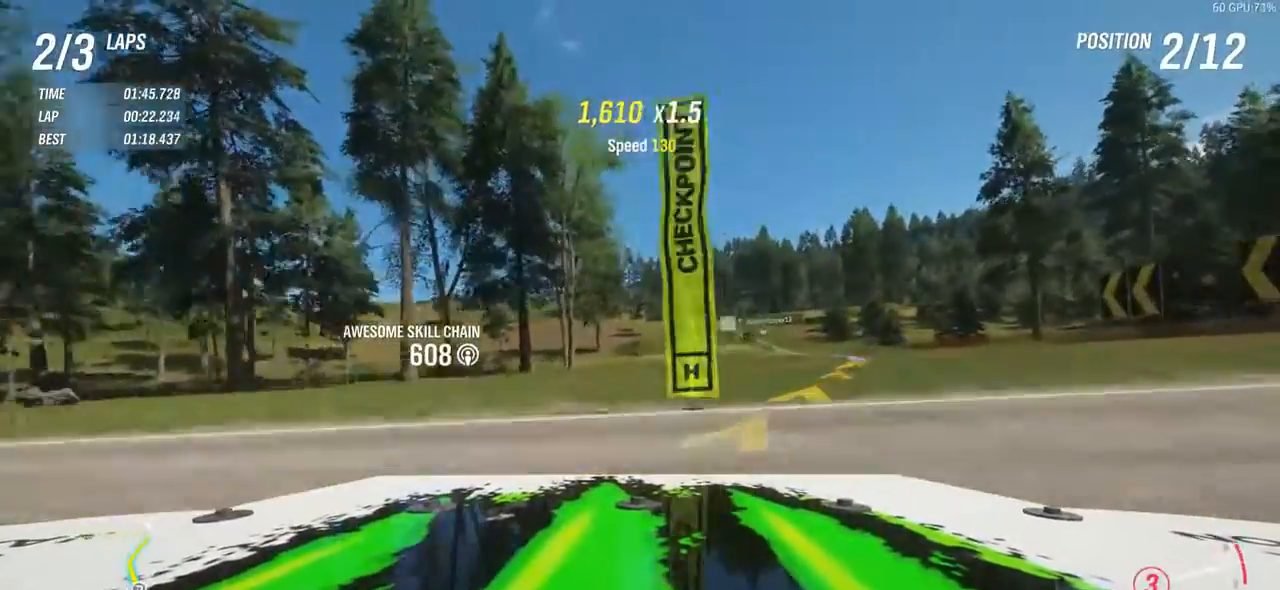
Gameplay with a controller (Xbox layout); each line is a JSON object with the inputs held at the frame after it. "events" lists button and stick changes between this image and that frame as [ms after this image, input, new state], when the widget could be followed in between. Not read: L3 R3 right_stick.
{"buttons": ["R2"], "left_stick": "left", "events": [[83, "left_stick", "left"], [283, "B", "down"], [283, "left_stick", "center"], [350, "B", "up"], [417, "left_stick", "left"]]}
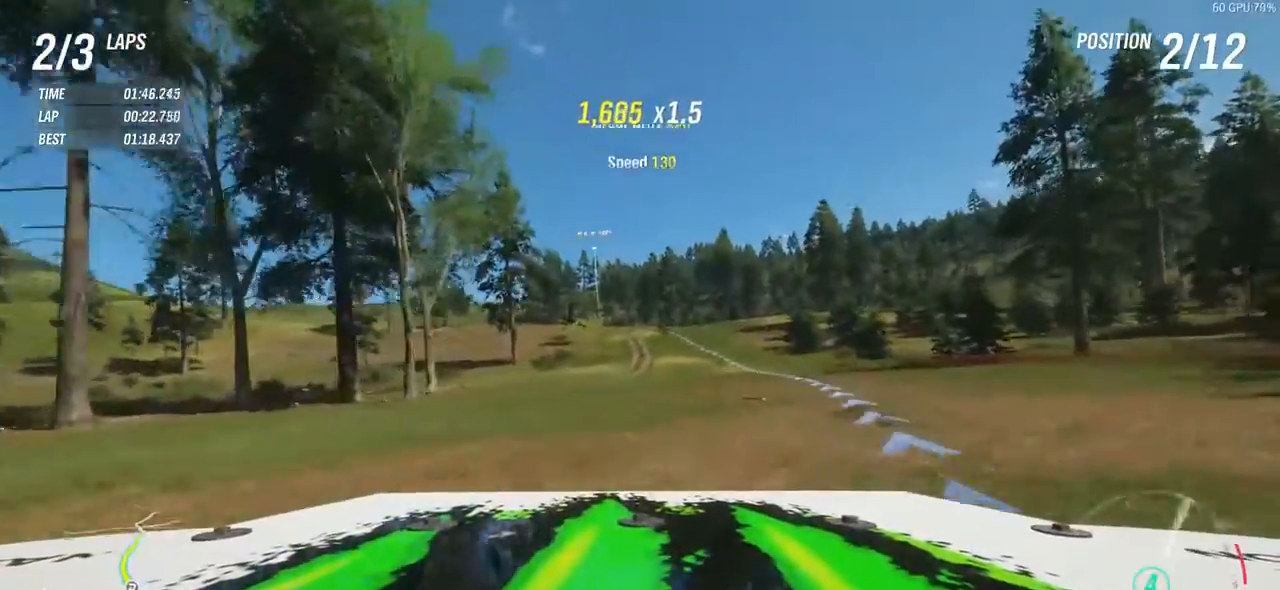
{"buttons": ["R2"], "left_stick": "center", "events": [[483, "left_stick", "center"]]}
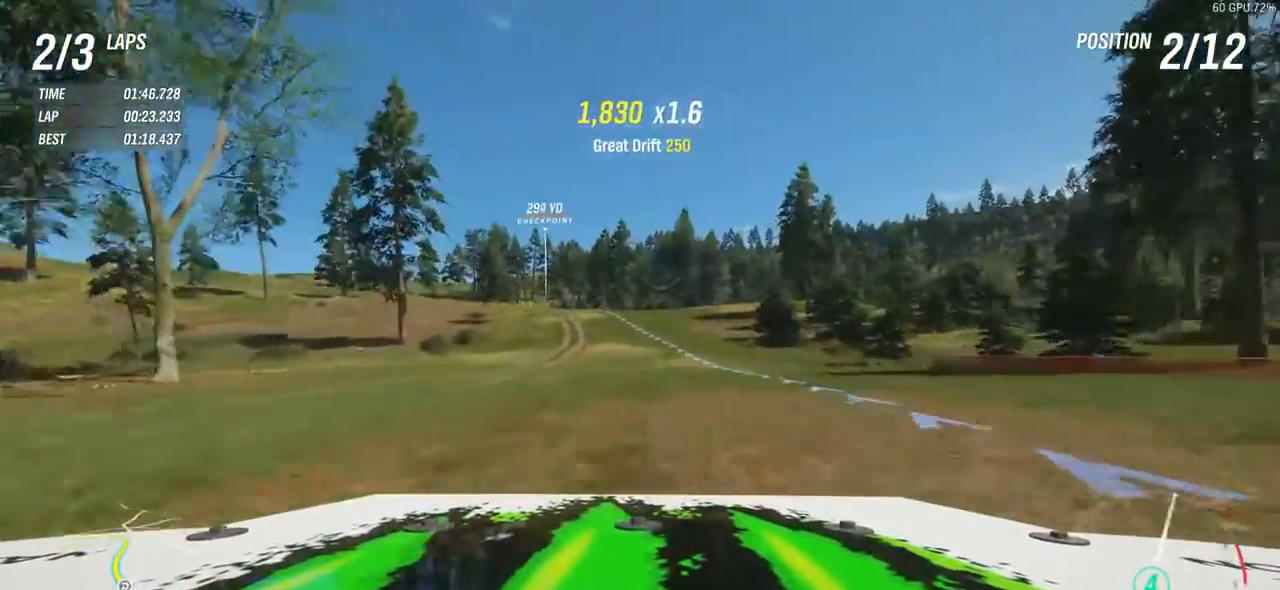
{"buttons": ["R2"], "left_stick": "left", "events": [[100, "left_stick", "left"], [400, "left_stick", "right"], [500, "left_stick", "left"]]}
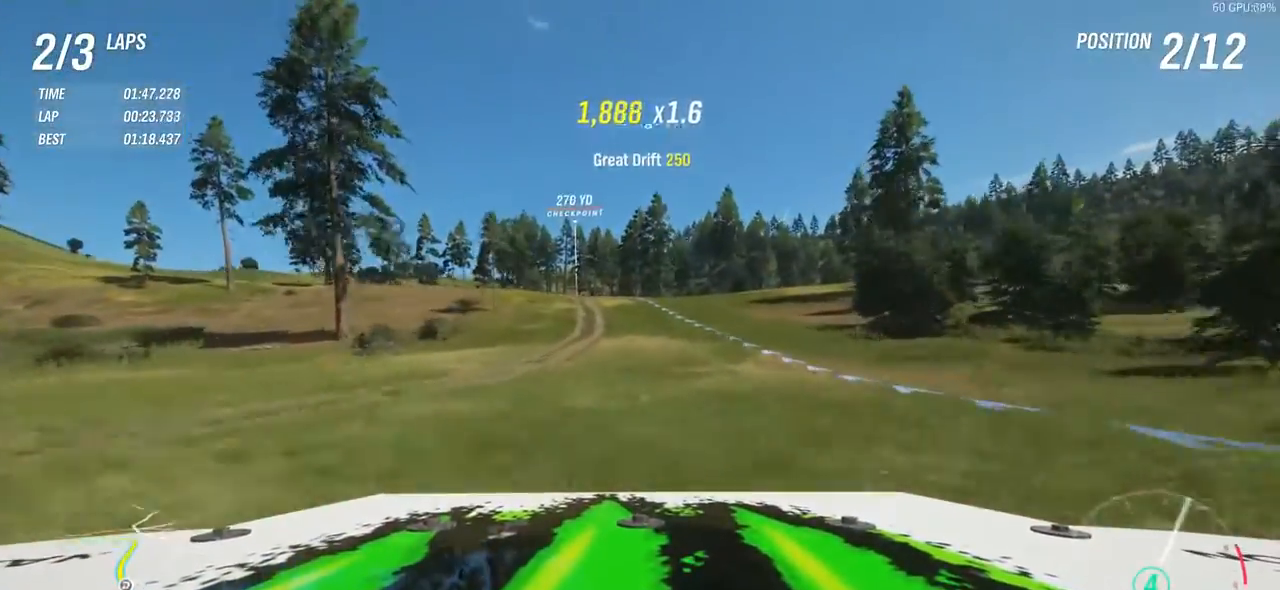
{"buttons": ["R2"], "left_stick": "left", "events": [[250, "left_stick", "right"], [383, "left_stick", "left"]]}
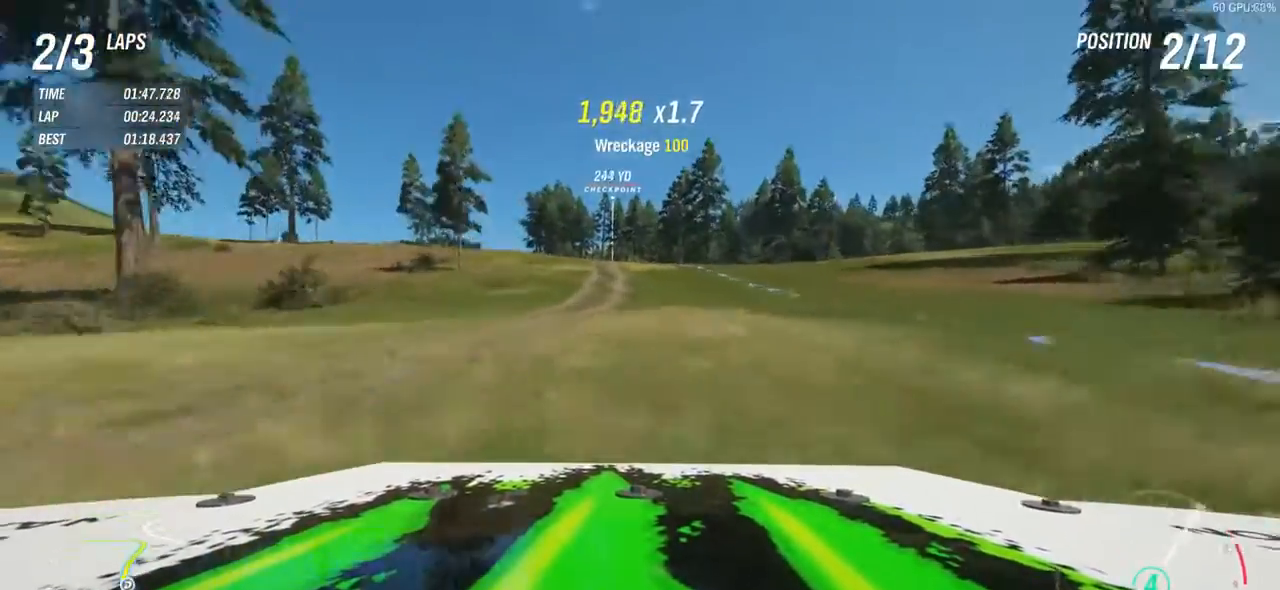
{"buttons": ["R2"], "left_stick": "center", "events": [[67, "left_stick", "center"], [200, "left_stick", "left"], [333, "left_stick", "center"]]}
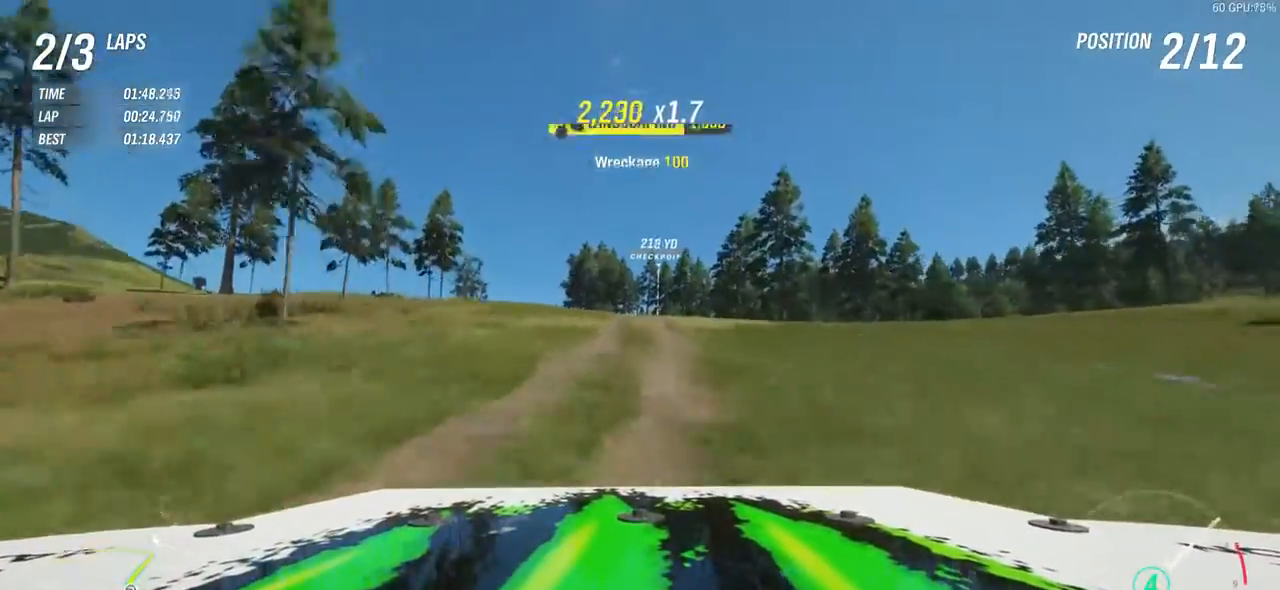
{"buttons": ["R2"], "left_stick": "center", "events": []}
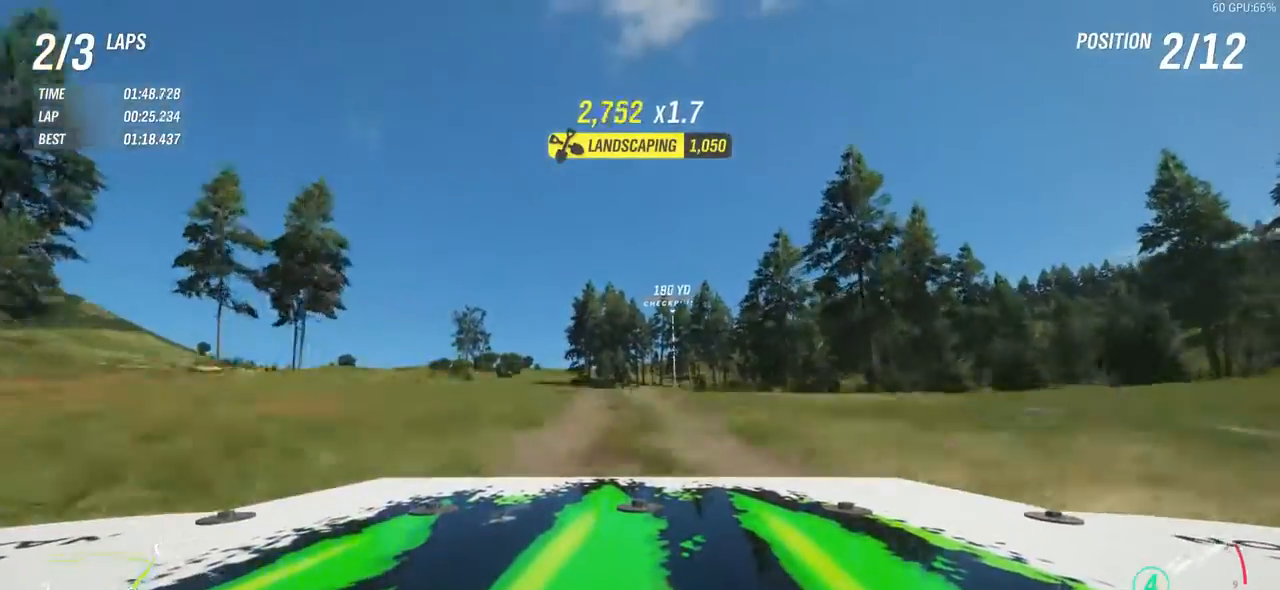
{"buttons": ["R2"], "left_stick": "center", "events": []}
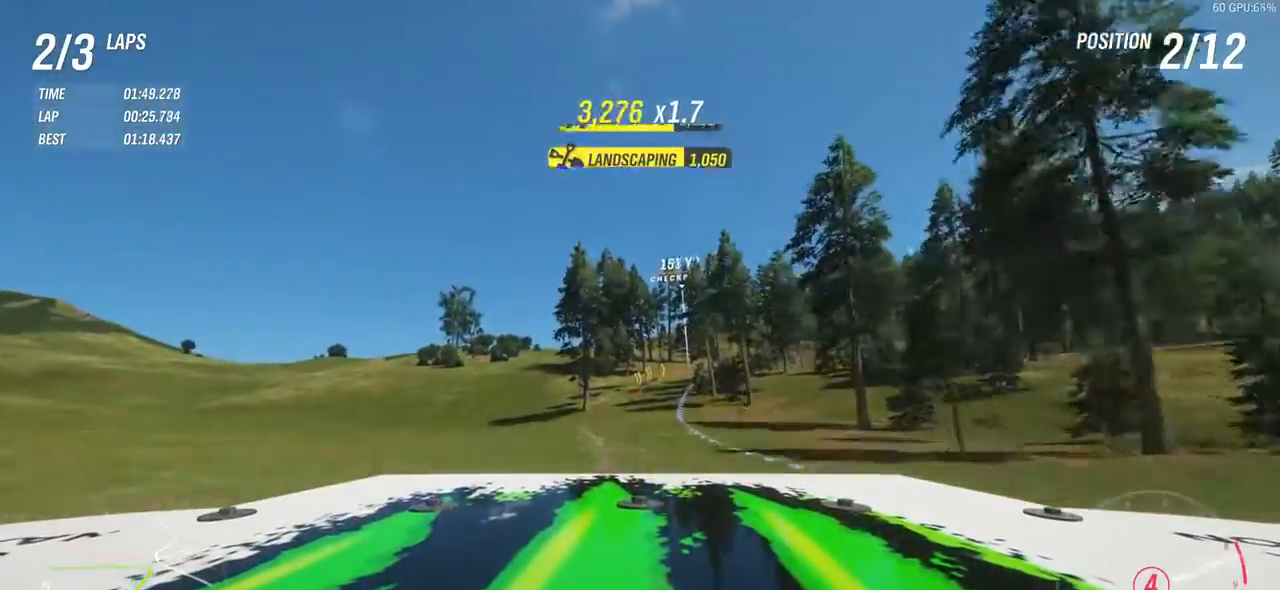
{"buttons": ["R2"], "left_stick": "center", "events": []}
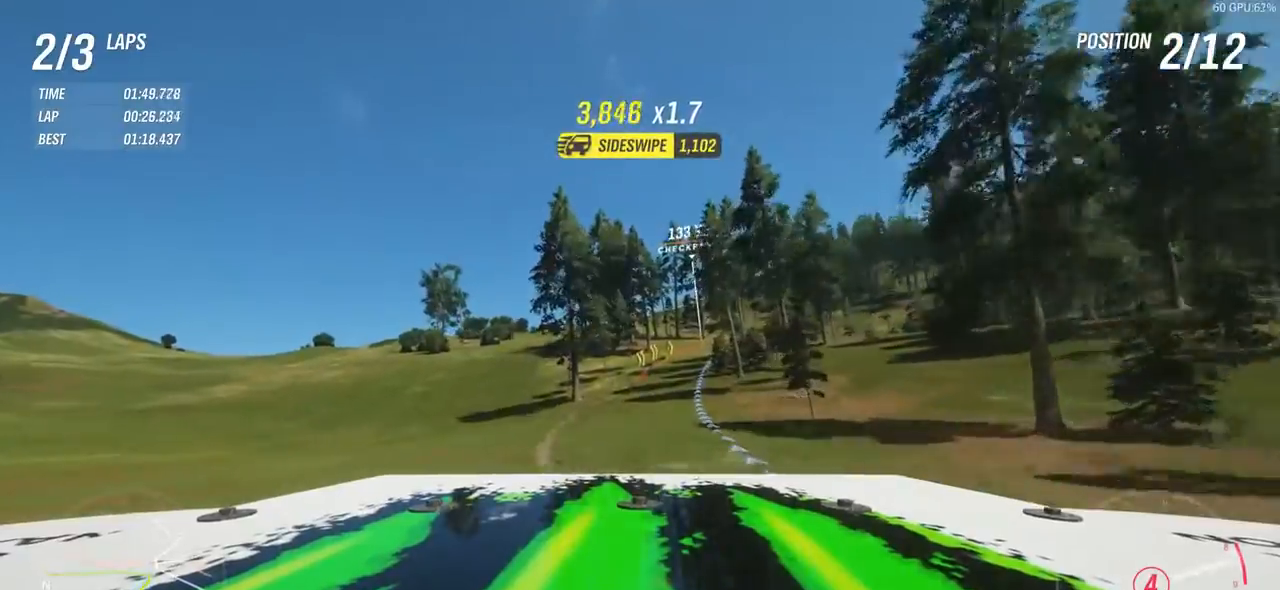
{"buttons": ["R2"], "left_stick": "center", "events": [[267, "left_stick", "right"], [467, "left_stick", "center"]]}
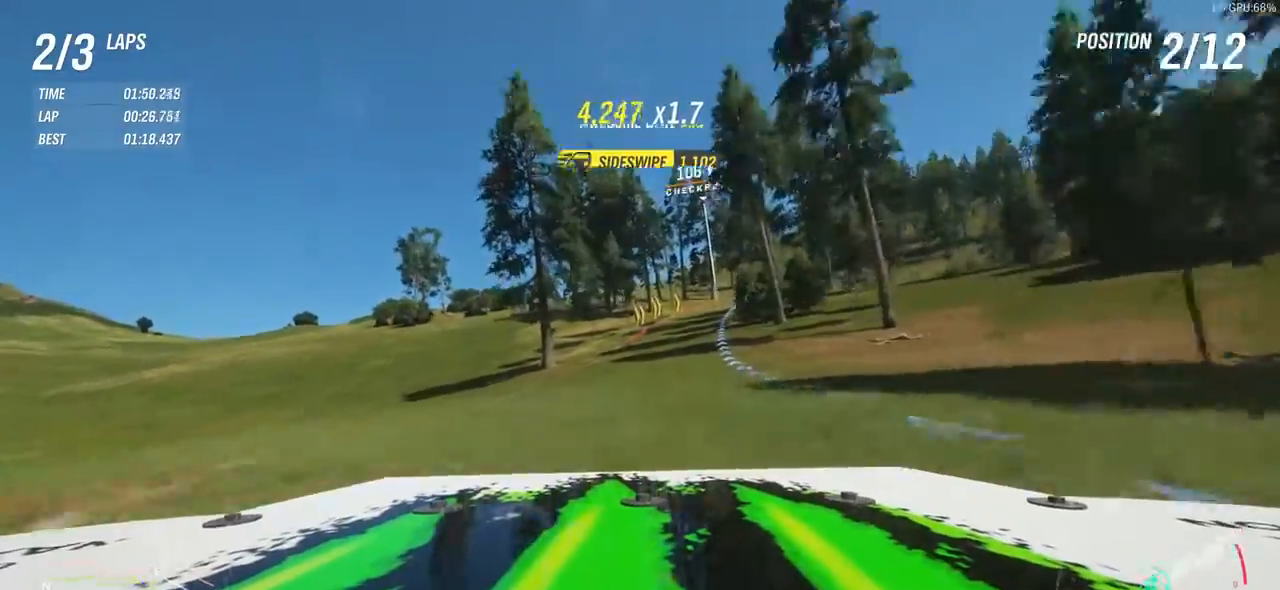
{"buttons": ["R2"], "left_stick": "right", "events": [[100, "left_stick", "right"], [300, "left_stick", "left"], [400, "left_stick", "right"]]}
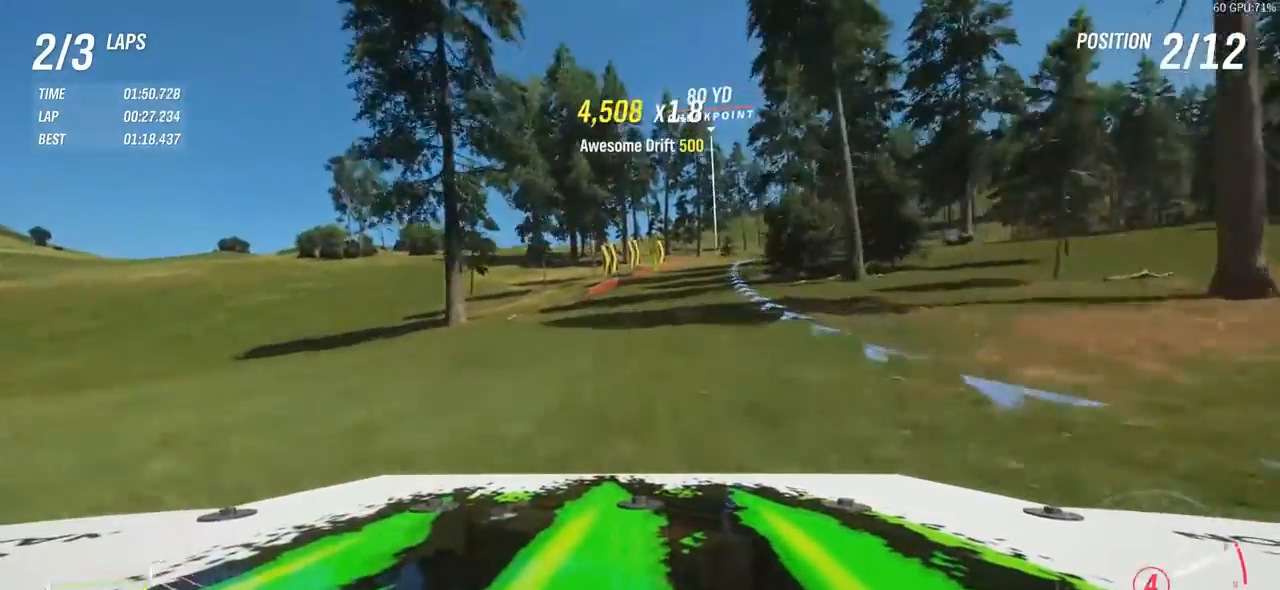
{"buttons": ["R2"], "left_stick": "right", "events": [[283, "left_stick", "center"], [350, "left_stick", "up-left"], [433, "left_stick", "right"]]}
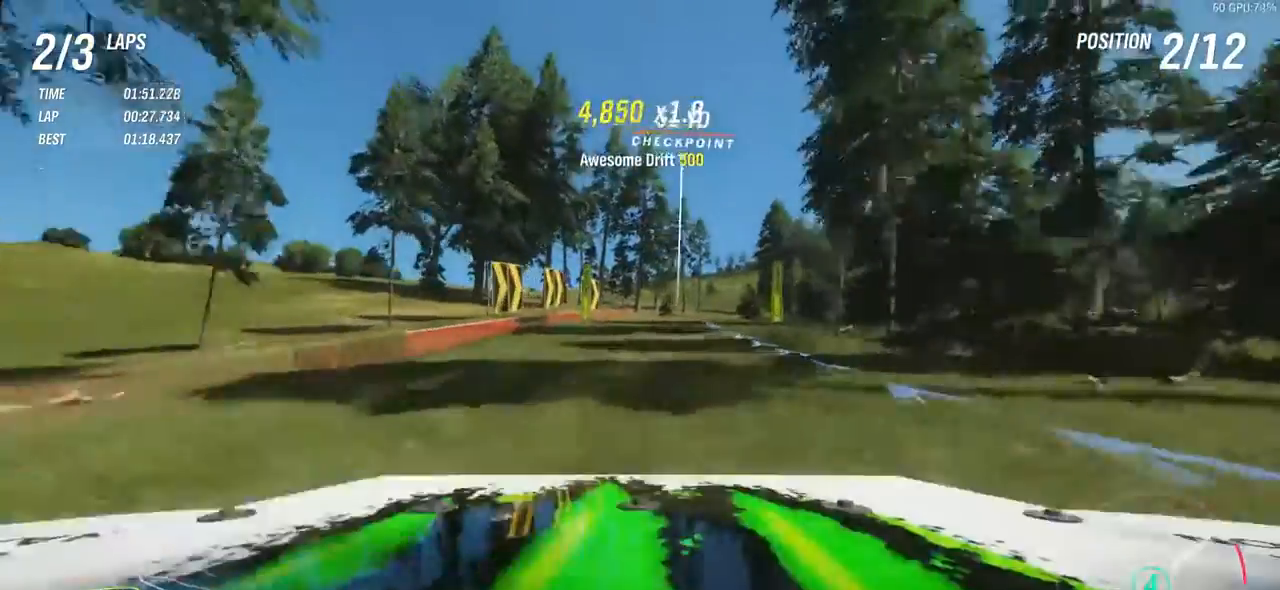
{"buttons": ["R2"], "left_stick": "right", "events": [[200, "left_stick", "center"], [350, "left_stick", "right"]]}
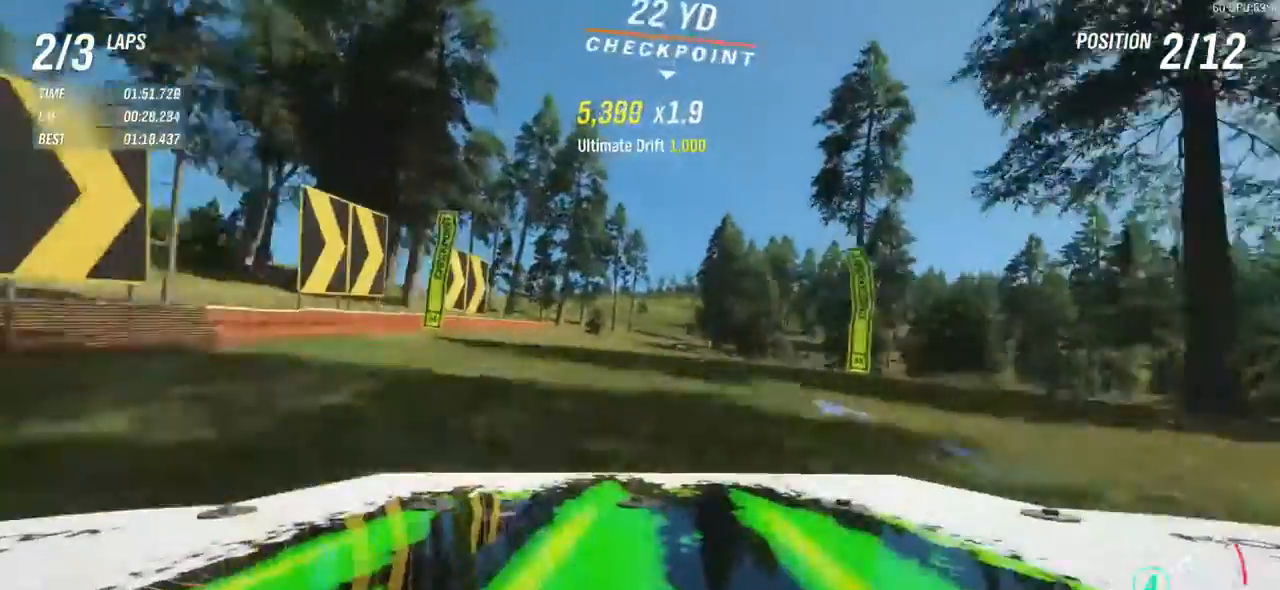
{"buttons": ["B", "R2"], "left_stick": "left", "events": [[67, "left_stick", "center"], [200, "left_stick", "right"], [433, "B", "down"], [500, "left_stick", "left"]]}
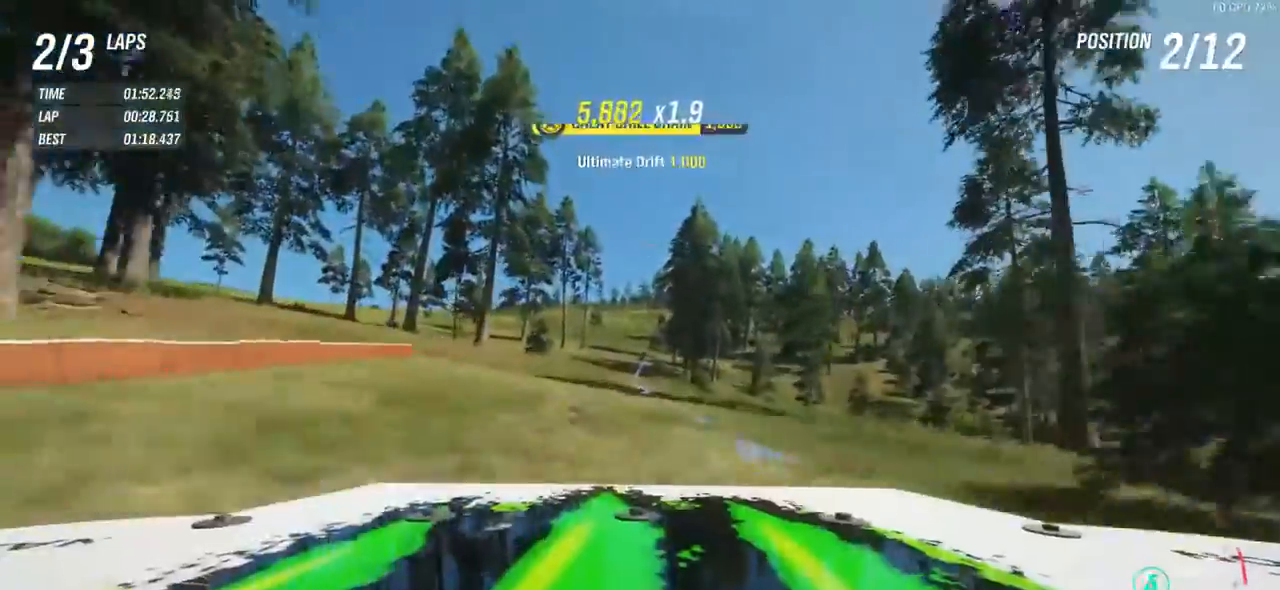
{"buttons": ["R2"], "left_stick": "center", "events": [[33, "B", "up"], [133, "left_stick", "center"]]}
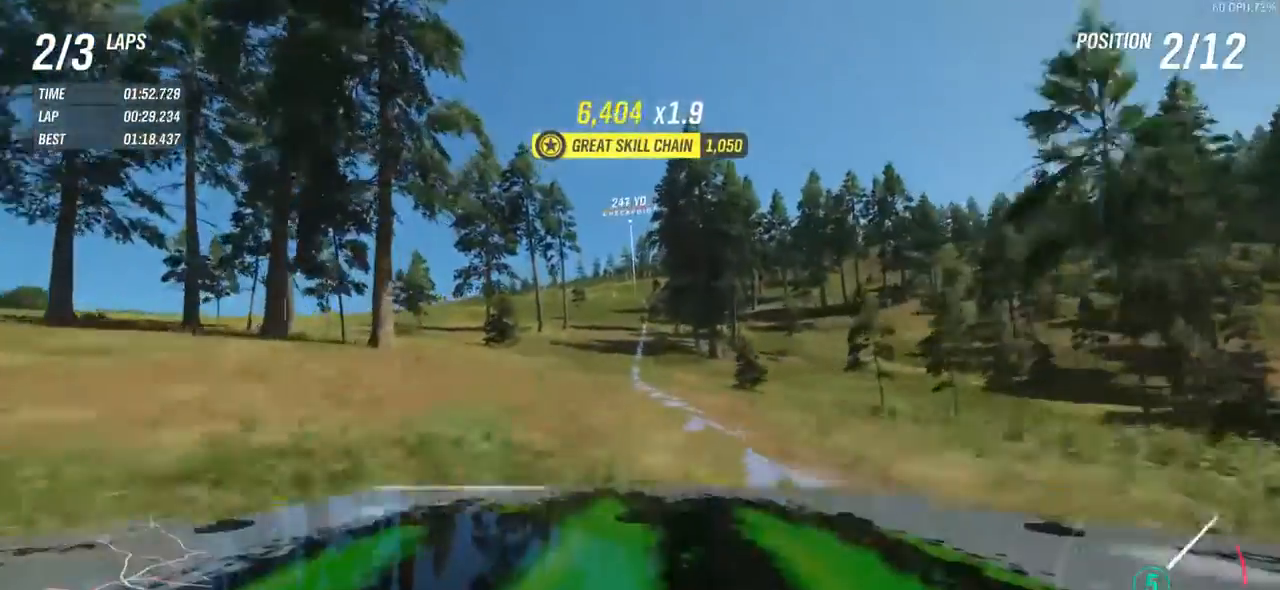
{"buttons": ["R2"], "left_stick": "right", "events": [[83, "left_stick", "right"], [233, "left_stick", "left"], [300, "left_stick", "center"], [400, "left_stick", "right"]]}
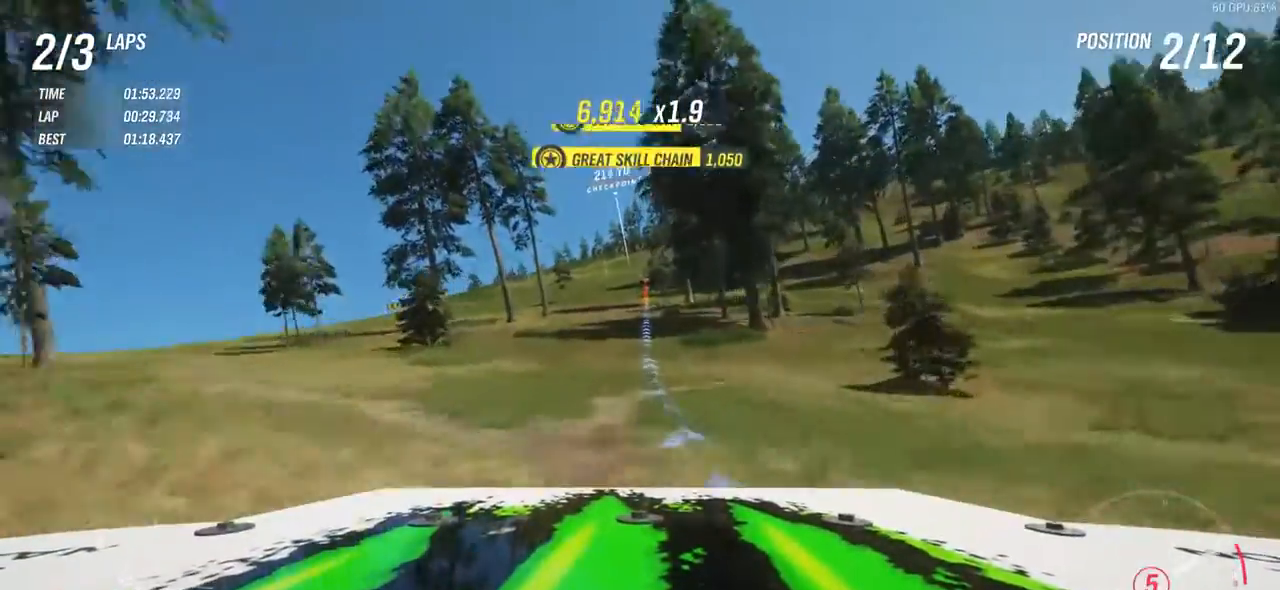
{"buttons": ["R2"], "left_stick": "up-right", "events": [[100, "left_stick", "left"], [167, "left_stick", "center"], [500, "left_stick", "up-right"]]}
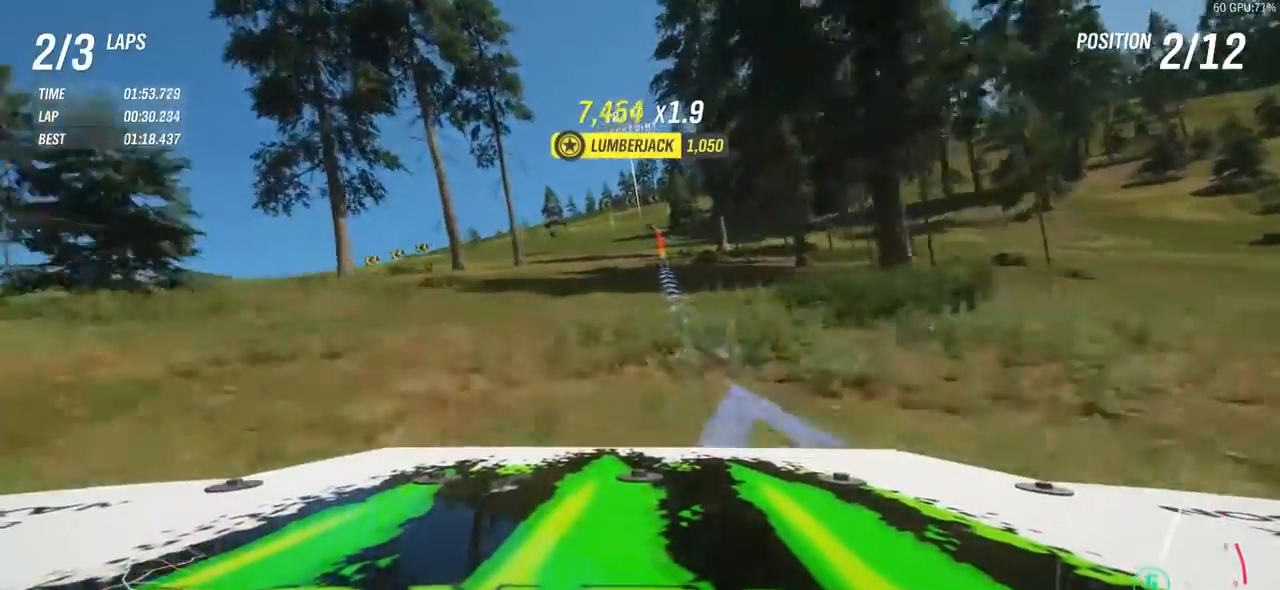
{"buttons": ["R2"], "left_stick": "center", "events": [[150, "left_stick", "center"], [283, "left_stick", "right"], [383, "left_stick", "center"]]}
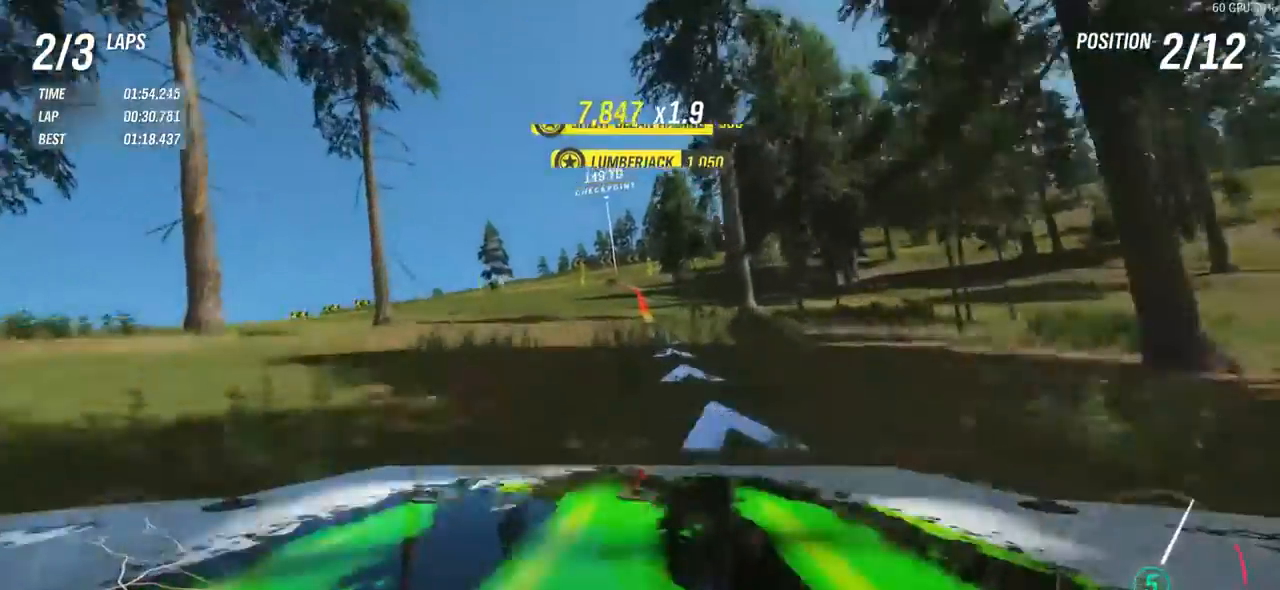
{"buttons": ["R2"], "left_stick": "center", "events": []}
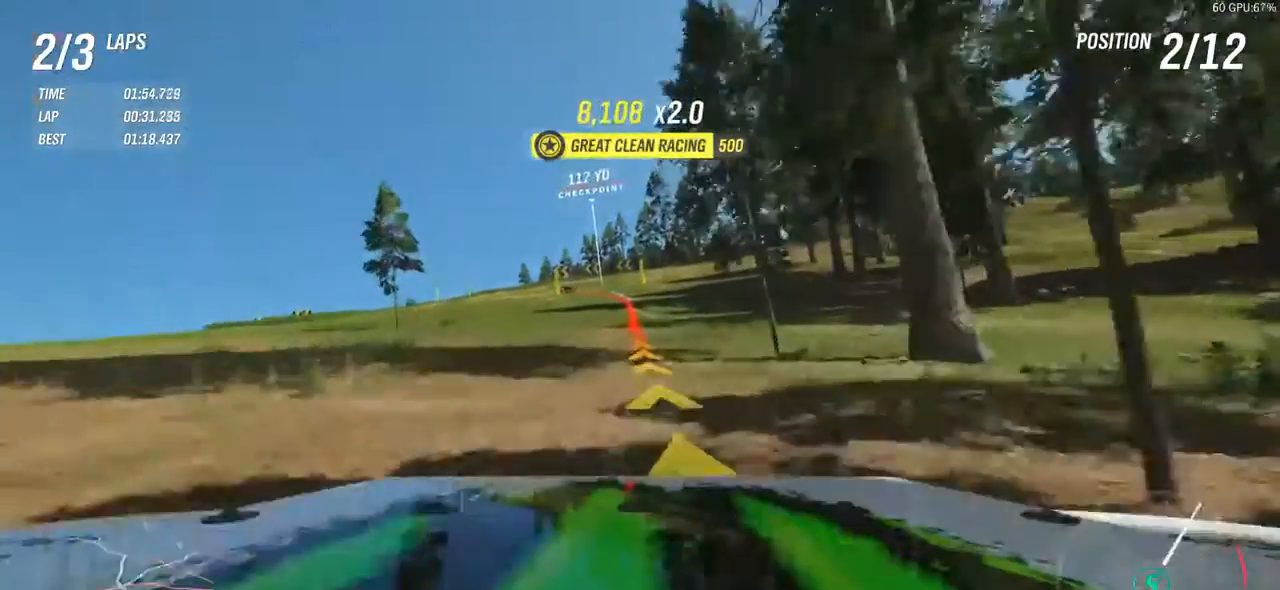
{"buttons": ["X", "L2"], "left_stick": "left", "events": [[317, "left_stick", "left"], [450, "R2", "up"], [450, "X", "down"], [467, "L2", "down"]]}
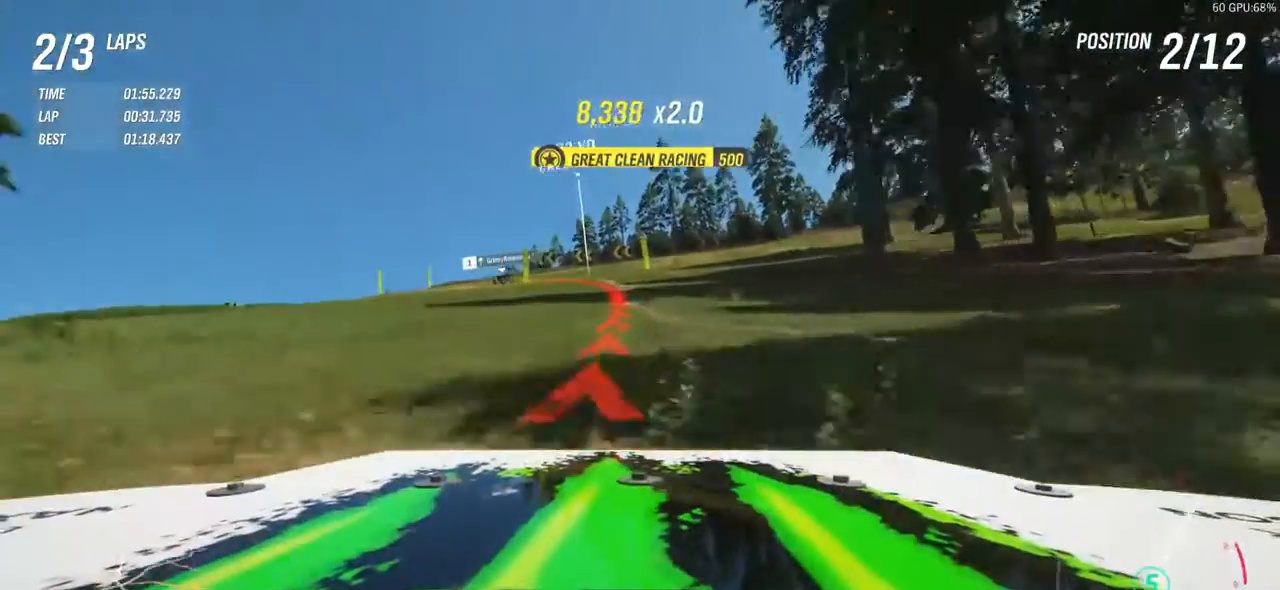
{"buttons": ["L2"], "left_stick": "left", "events": [[33, "X", "up"], [317, "L2", "up"], [483, "L2", "down"]]}
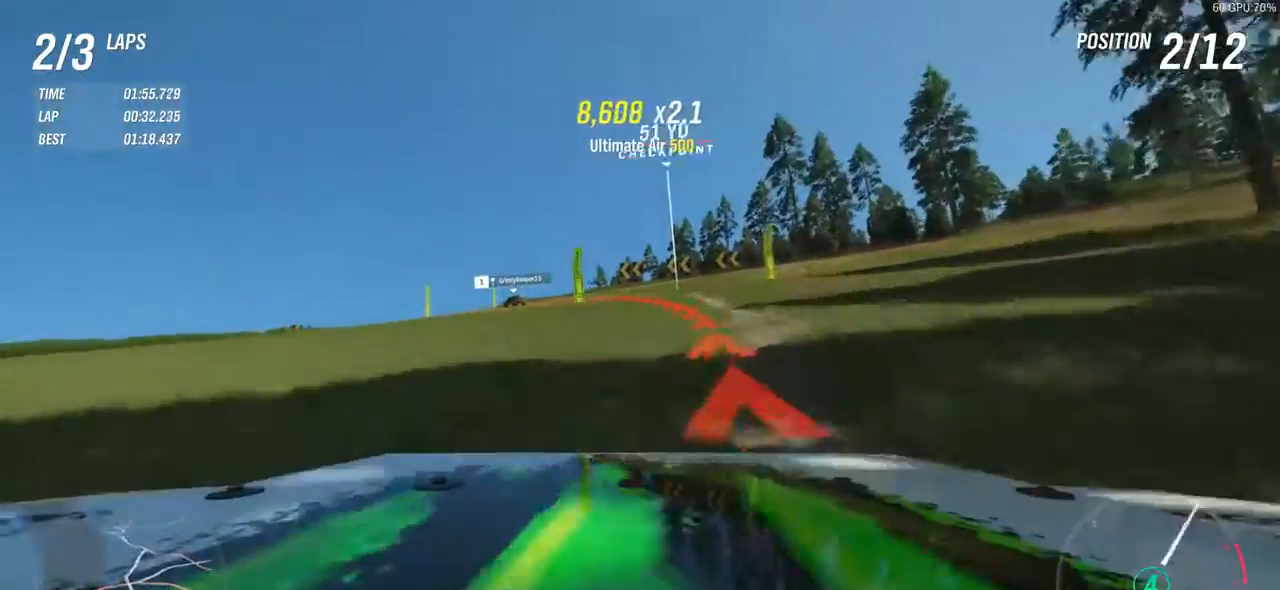
{"buttons": ["X"], "left_stick": "left", "events": [[317, "L2", "up"], [417, "X", "down"]]}
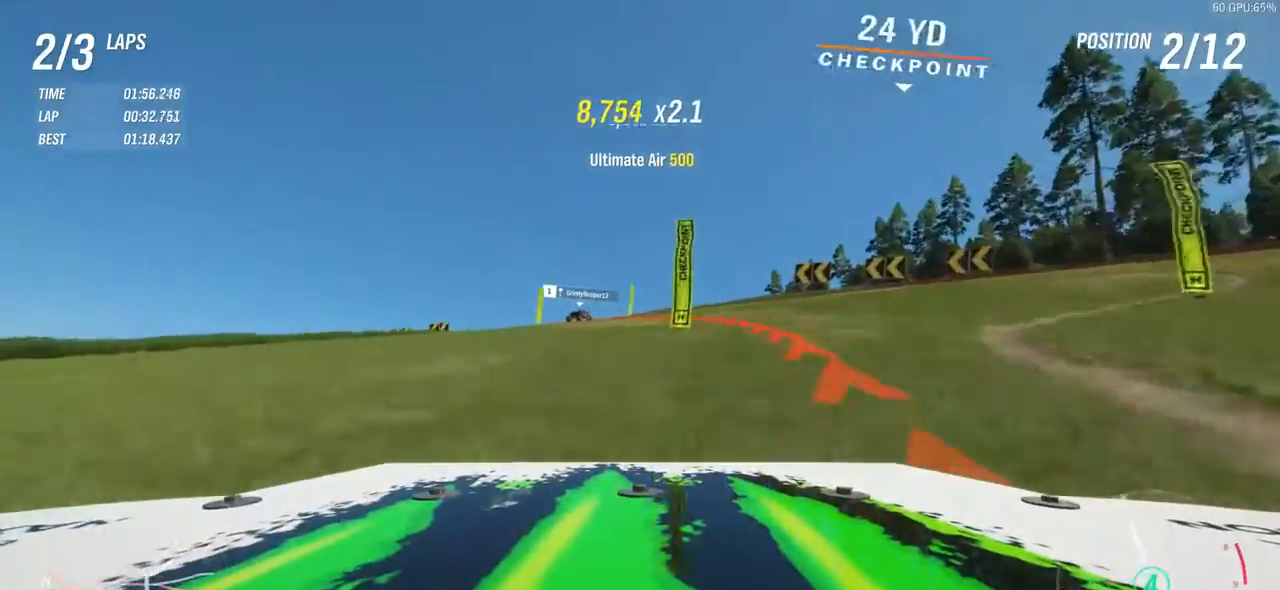
{"buttons": ["R2"], "left_stick": "up-right", "events": [[33, "L2", "down"], [33, "X", "up"], [117, "L2", "up"], [383, "R2", "down"], [500, "left_stick", "up-right"]]}
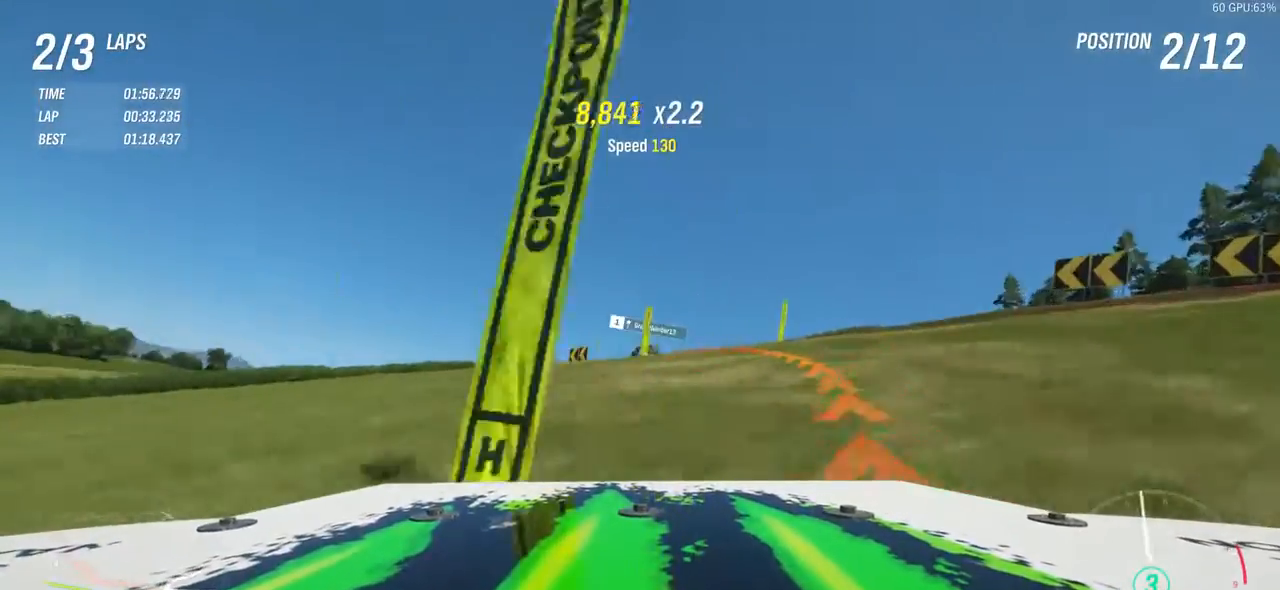
{"buttons": ["R2"], "left_stick": "up-right", "events": [[150, "left_stick", "left"], [300, "left_stick", "right"], [367, "R2", "up"], [400, "left_stick", "up-right"], [467, "R2", "down"]]}
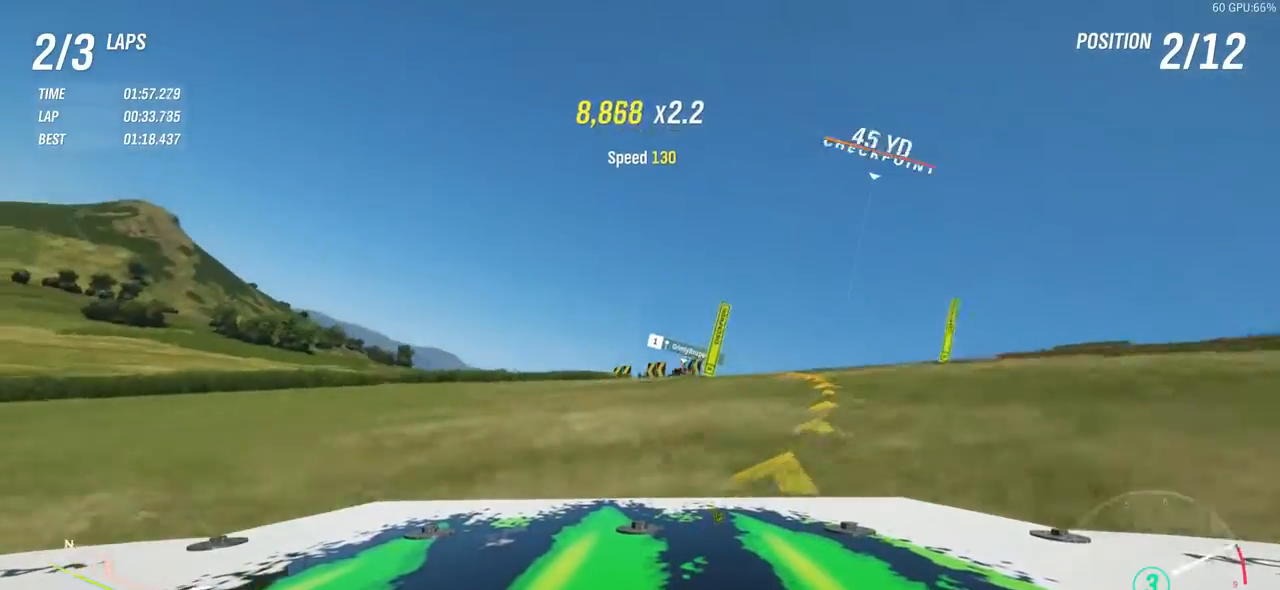
{"buttons": ["R2"], "left_stick": "left", "events": [[83, "left_stick", "up-left"], [250, "left_stick", "up-right"], [467, "left_stick", "left"]]}
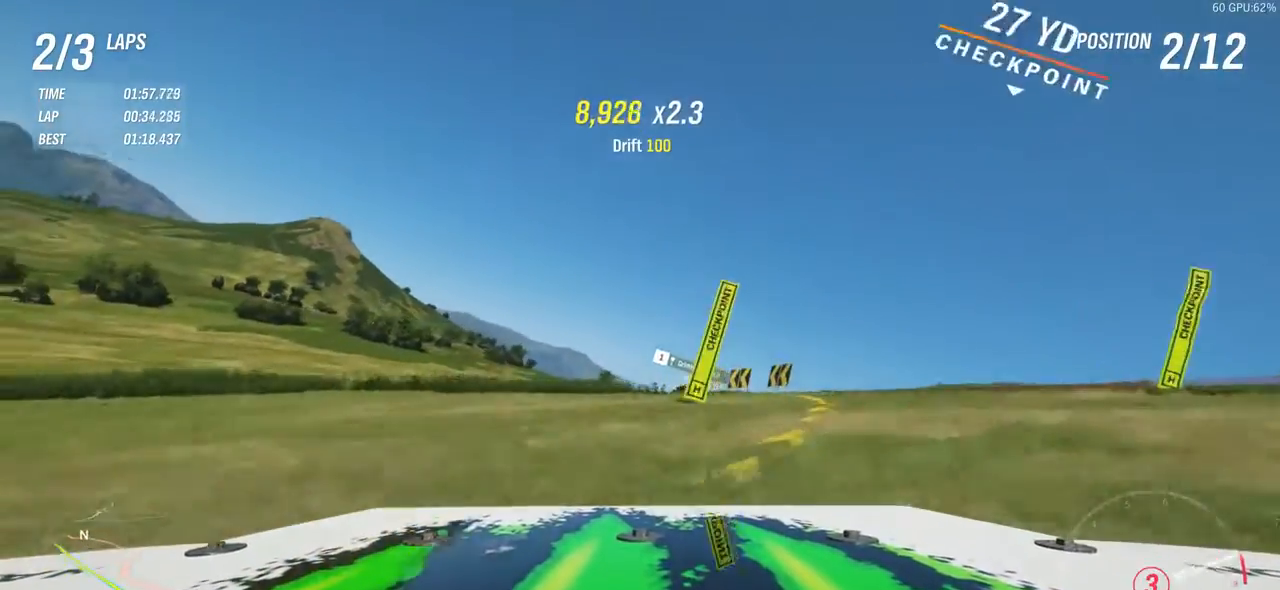
{"buttons": ["R2"], "left_stick": "left", "events": [[150, "left_stick", "up-right"], [283, "left_stick", "left"]]}
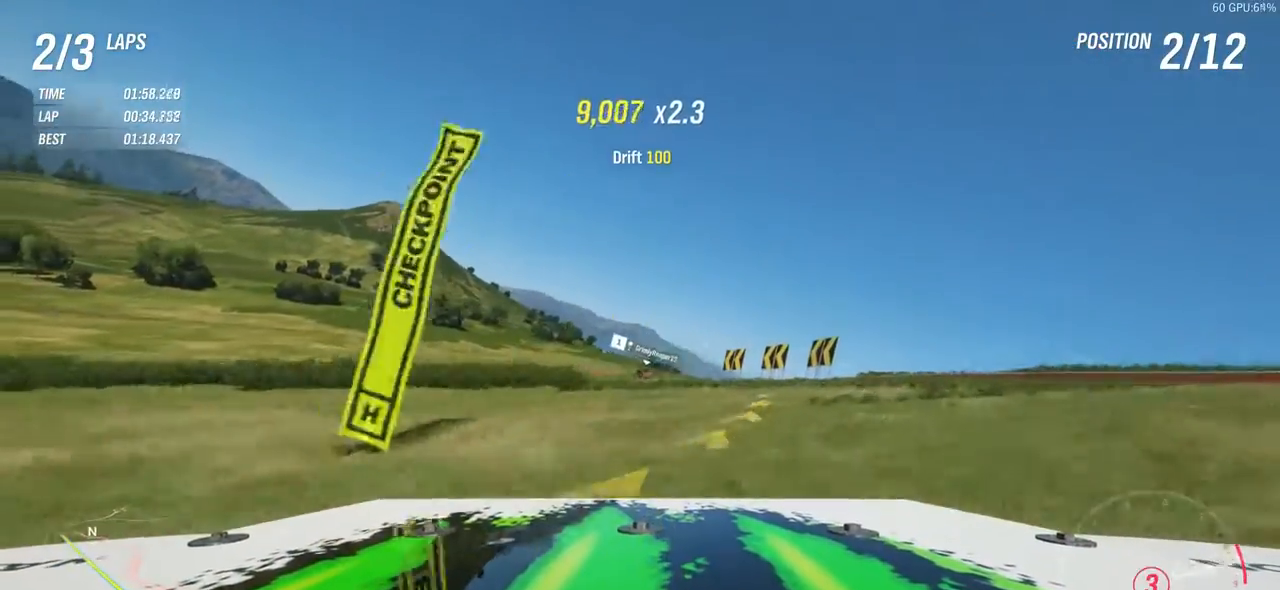
{"buttons": ["R2"], "left_stick": "left", "events": [[283, "left_stick", "center"], [383, "left_stick", "left"]]}
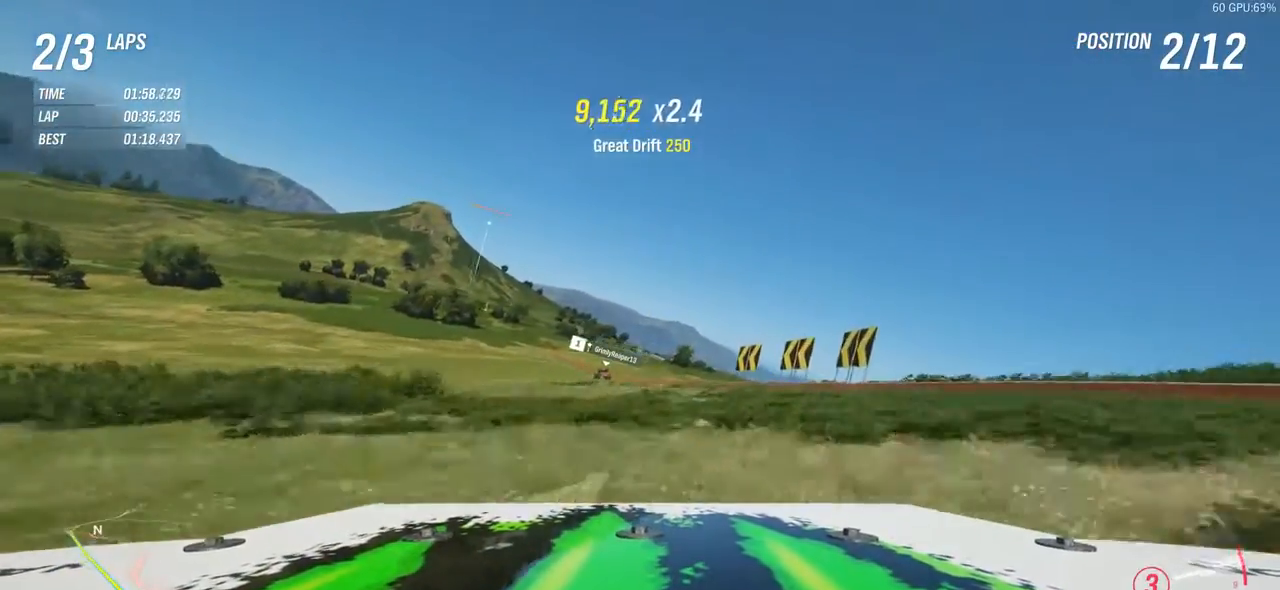
{"buttons": ["R2"], "left_stick": "center", "events": [[17, "B", "down"], [83, "B", "up"], [117, "left_stick", "up-right"], [217, "left_stick", "left"], [483, "left_stick", "center"]]}
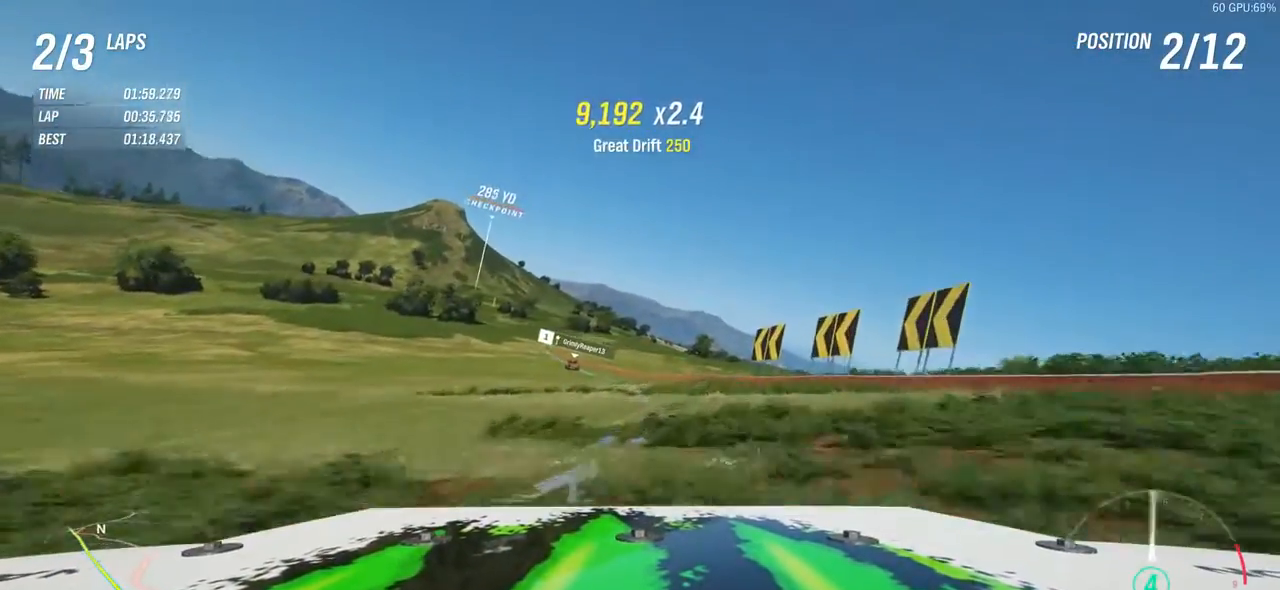
{"buttons": ["R2"], "left_stick": "left", "events": [[117, "left_stick", "up-right"], [267, "left_stick", "left"]]}
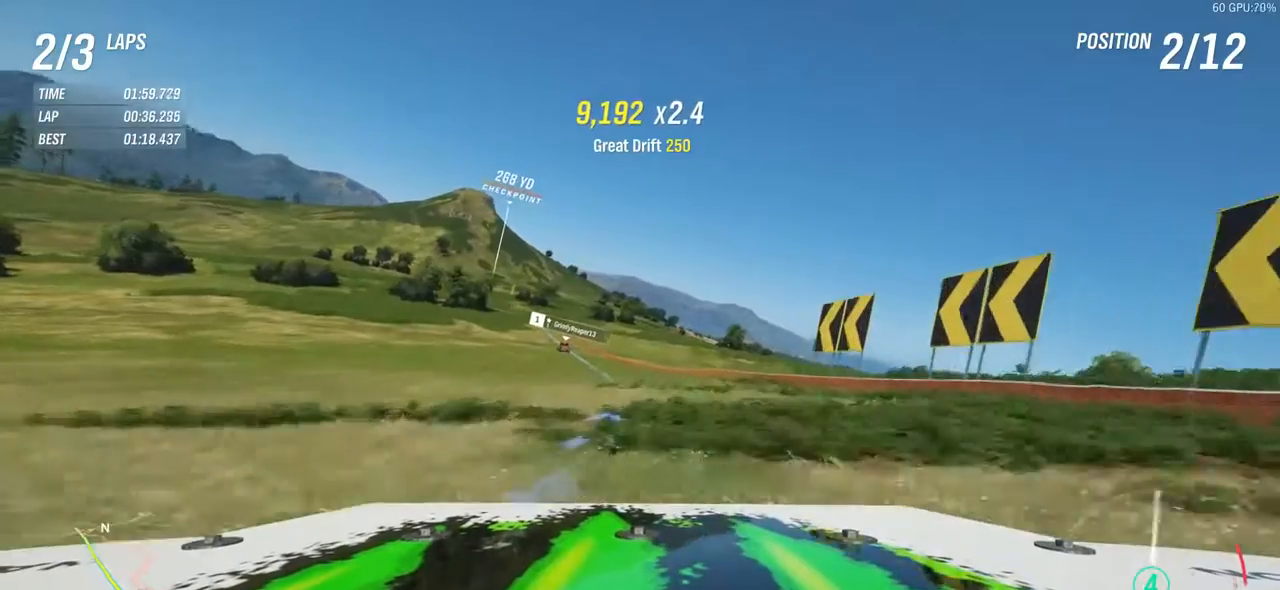
{"buttons": ["R2"], "left_stick": "center", "events": [[17, "left_stick", "right"], [217, "left_stick", "left"], [483, "left_stick", "center"]]}